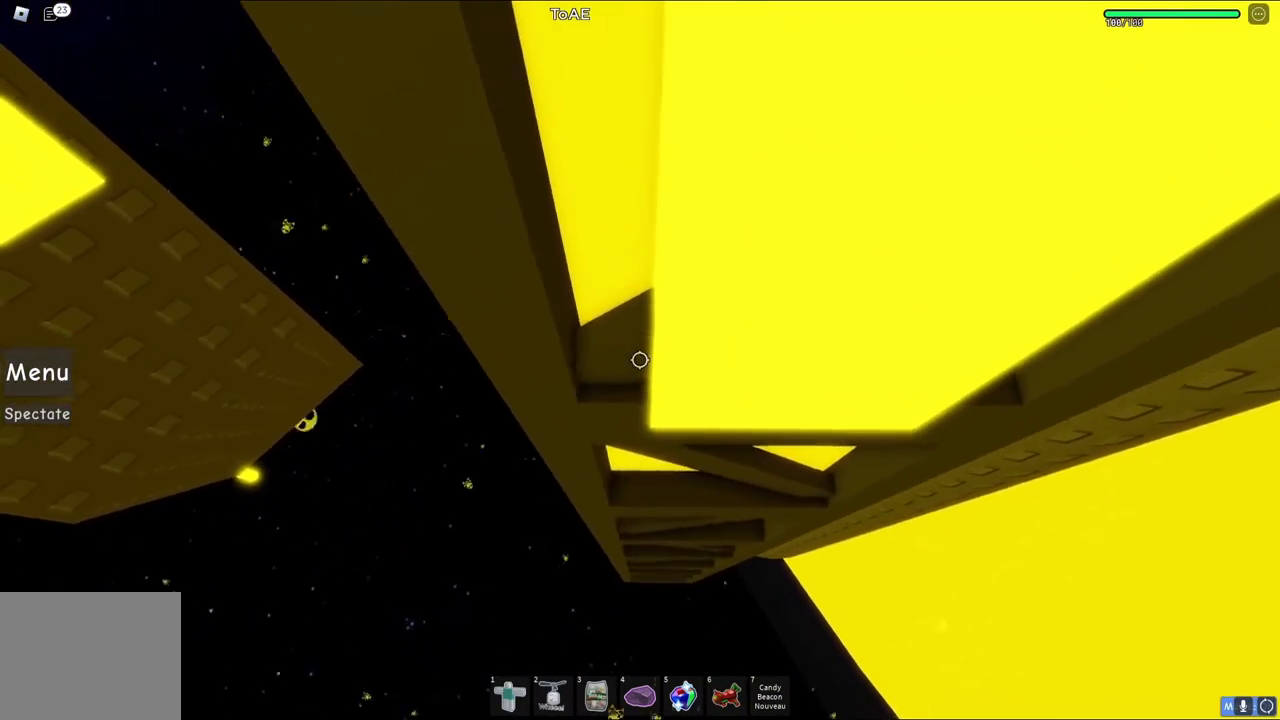
Gameplay with keyboard; each line is a JSON object with the keys held at the frame after it. "events" lists presses ("down") and releases ("up") of "a", "ctrl", "d", "e", "q", "s", "shift", "space" and "w" between this image and that frame as [ms after this image, input, new state], when the widget could be followed in between. No other keys are recorded. Mouse input is not recorded.
{"keys": ["d", "space", "w"], "events": [[150, "space", "up"], [350, "space", "down"]]}
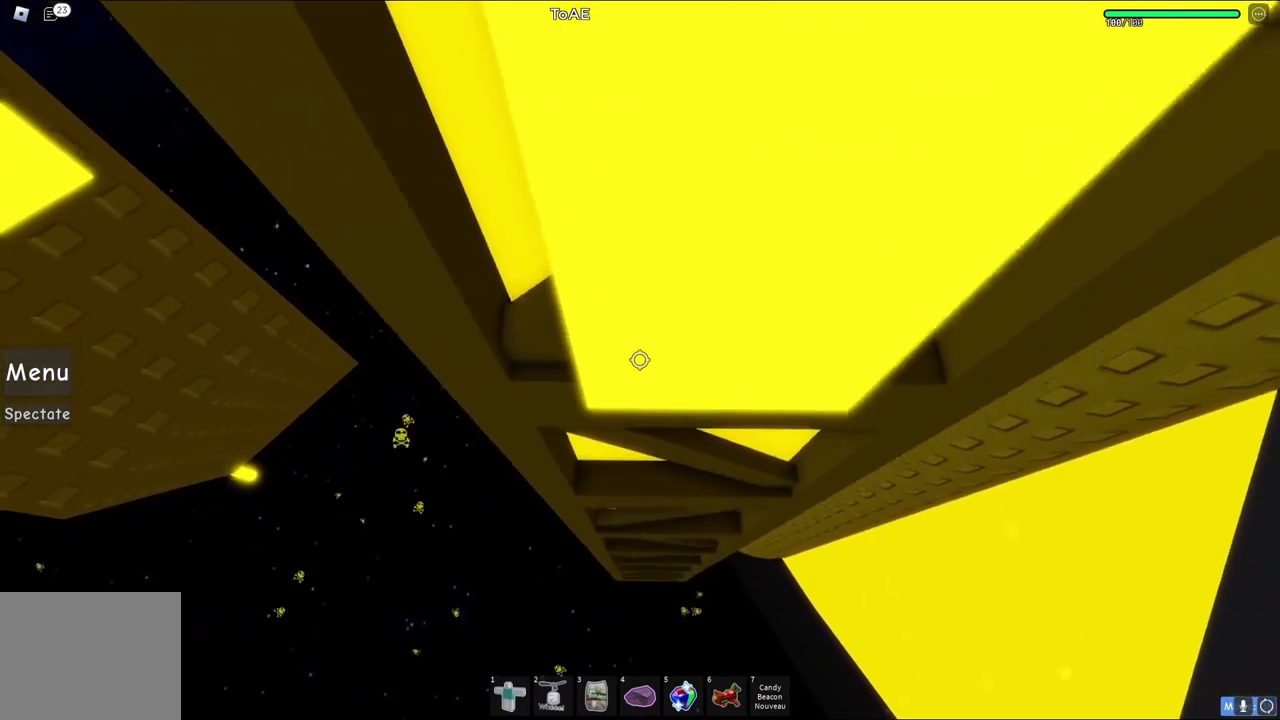
{"keys": ["d", "w"], "events": [[67, "space", "up"], [283, "space", "down"], [483, "space", "up"]]}
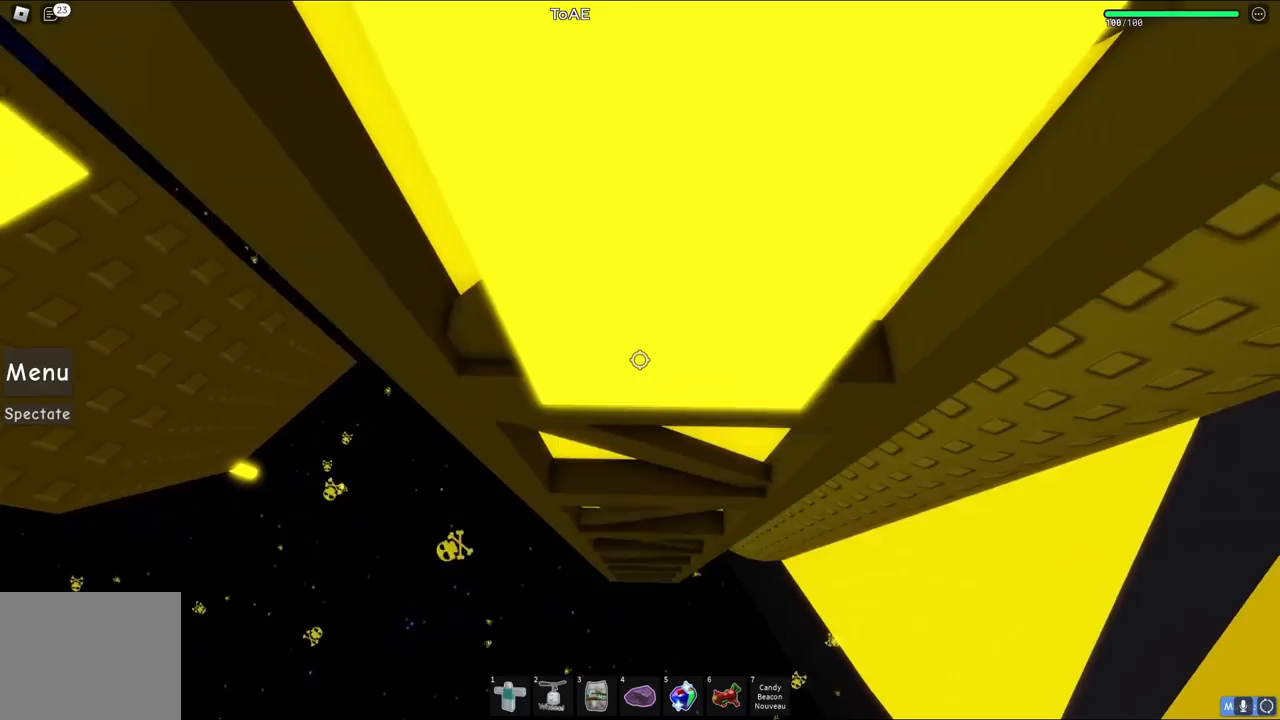
{"keys": ["d", "w"], "events": [[233, "space", "down"], [417, "space", "up"]]}
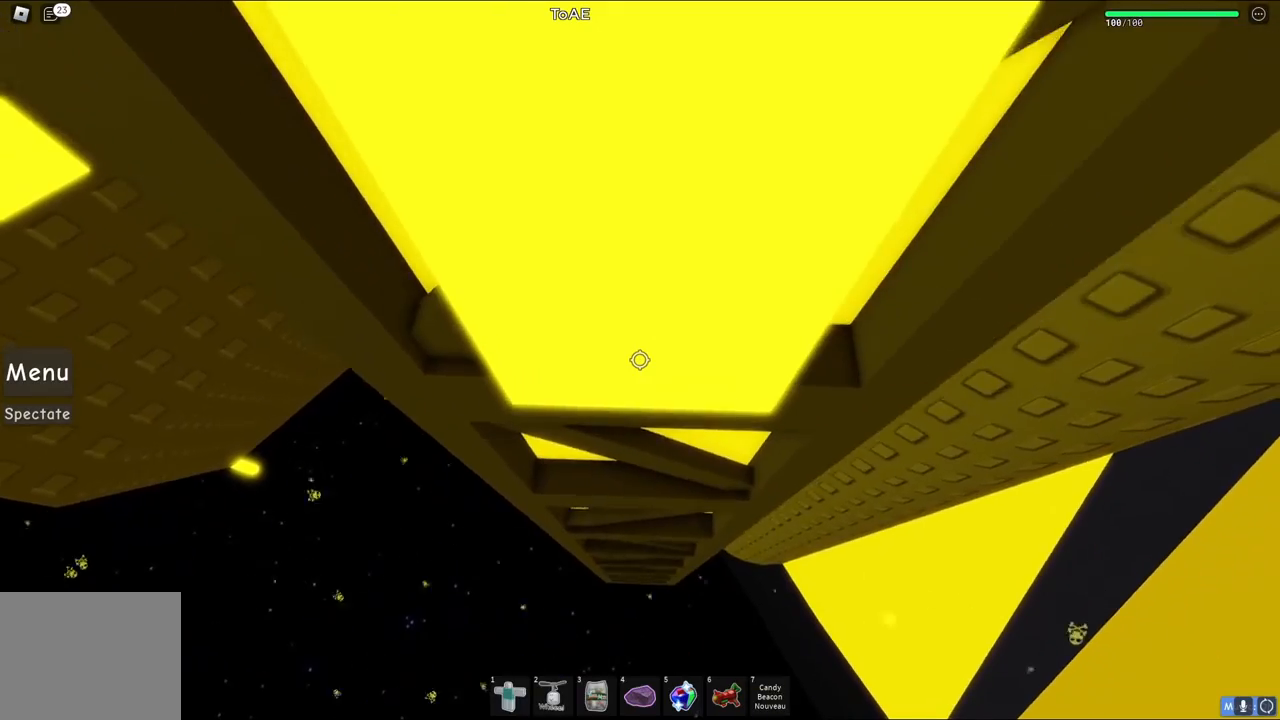
{"keys": ["d", "w"], "events": [[150, "space", "down"], [350, "space", "up"]]}
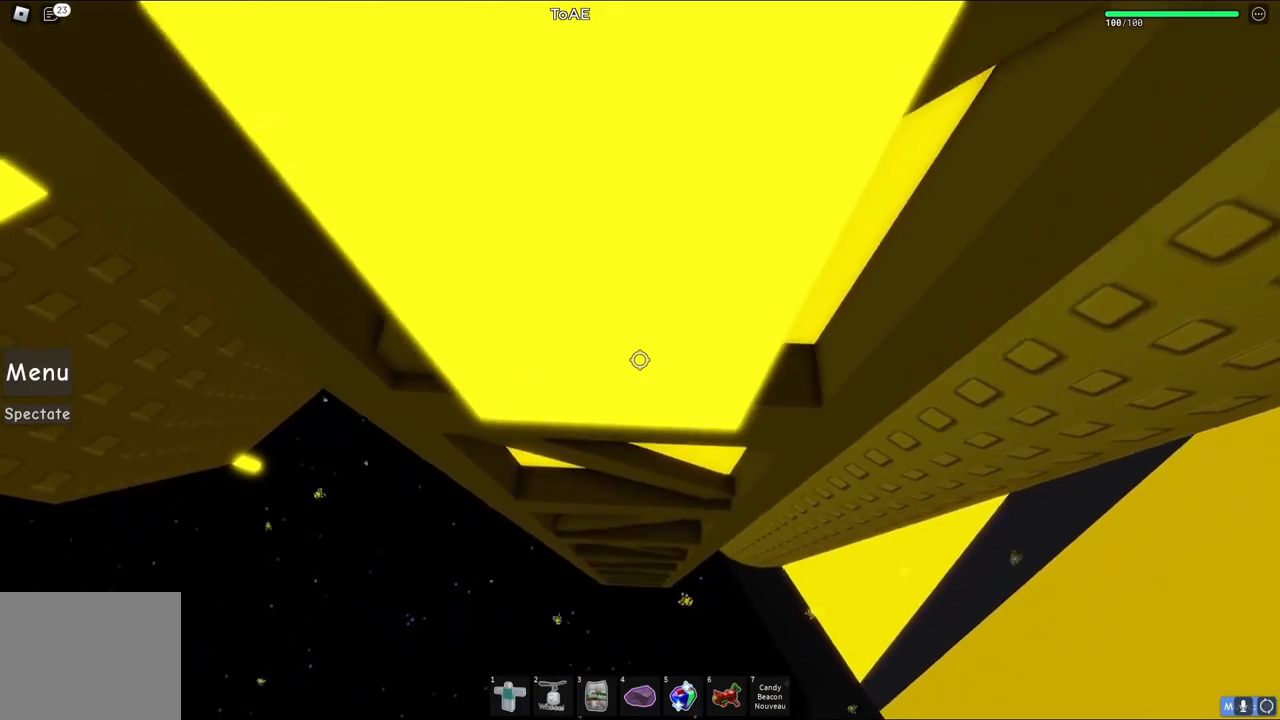
{"keys": ["d", "space", "w"], "events": [[100, "space", "down"], [250, "space", "up"], [500, "space", "down"]]}
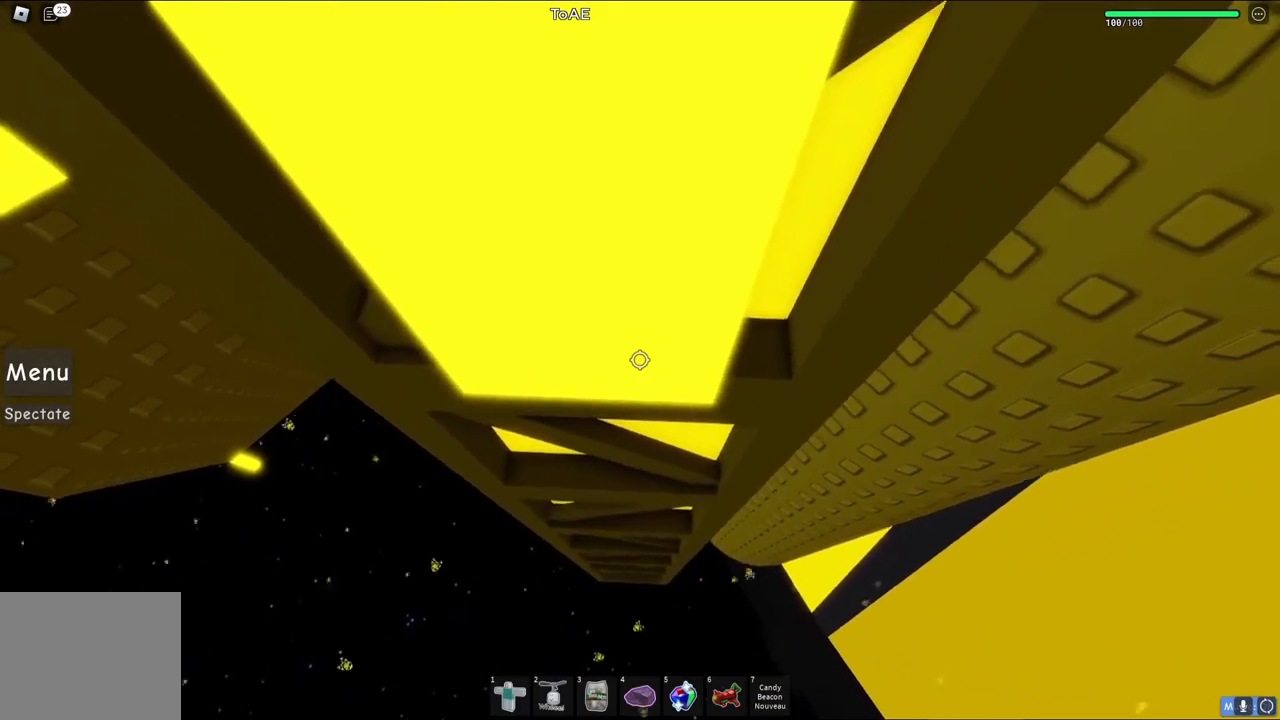
{"keys": ["d", "space", "w"], "events": [[167, "space", "up"], [383, "space", "down"]]}
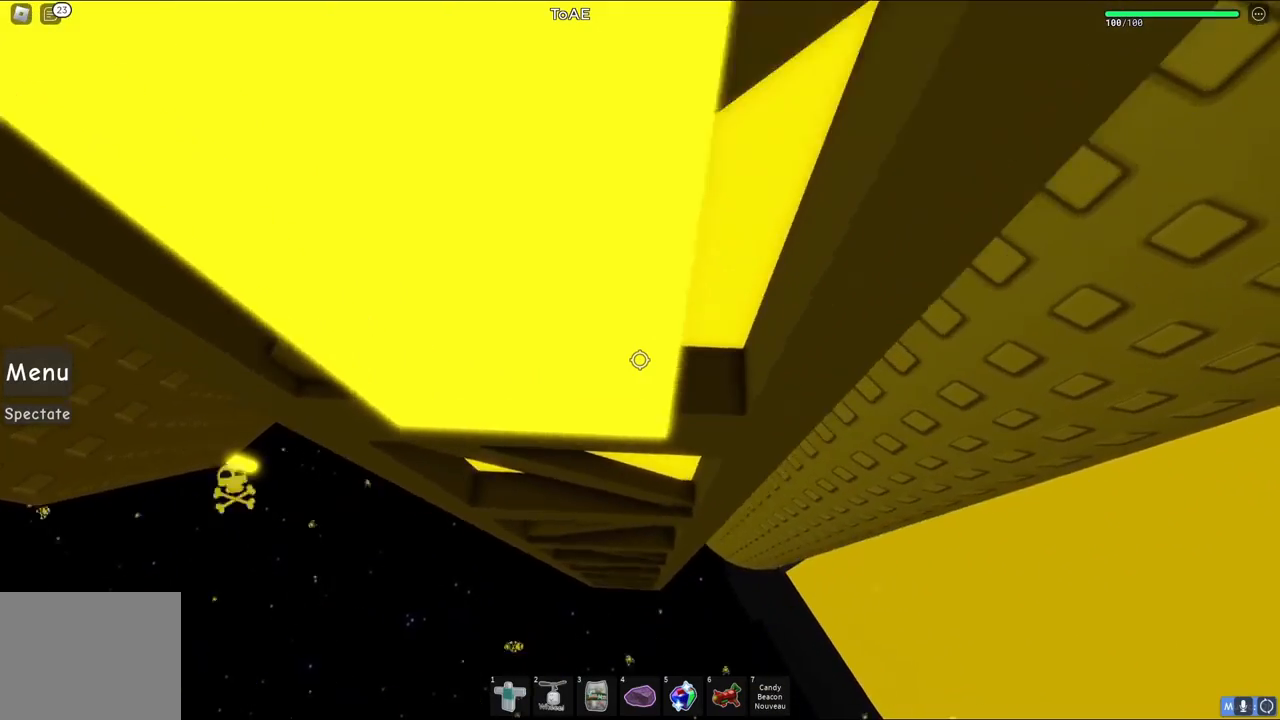
{"keys": ["d", "w"], "events": [[33, "space", "up"], [283, "space", "down"], [417, "space", "up"]]}
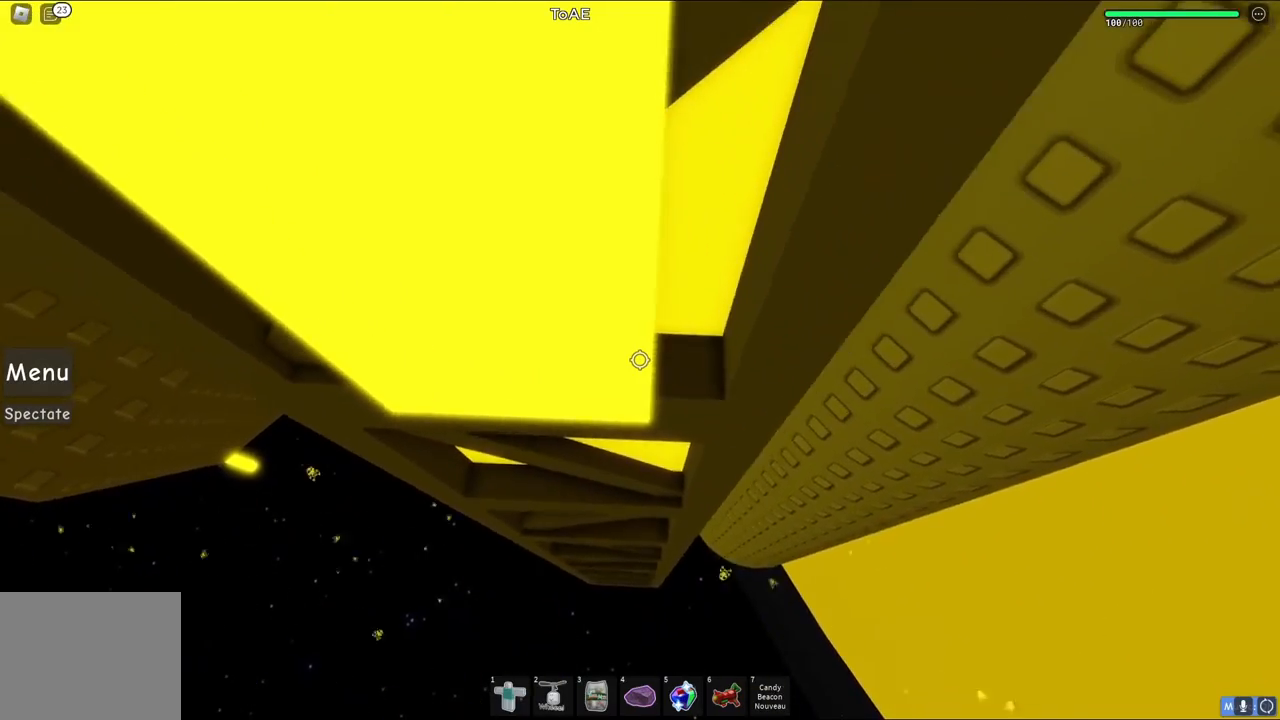
{"keys": ["d", "w"], "events": [[133, "space", "down"], [283, "space", "up"]]}
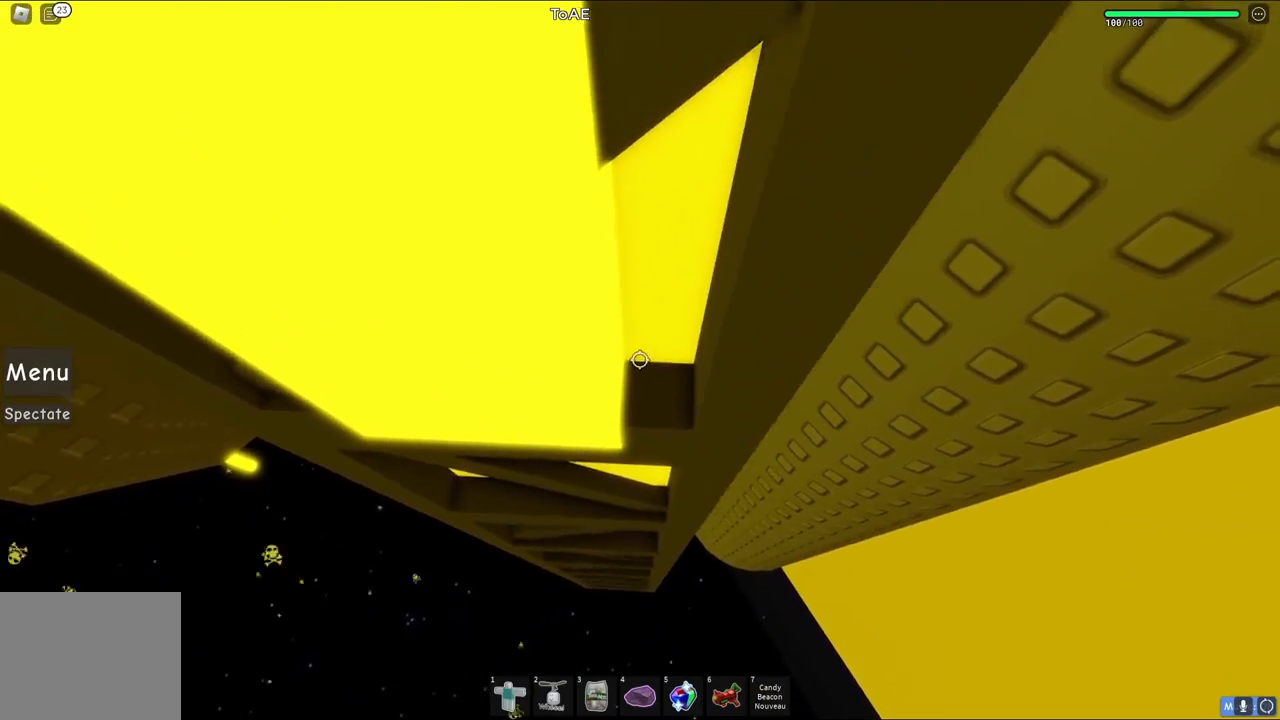
{"keys": ["d", "w"], "events": [[33, "space", "down"], [150, "space", "up"]]}
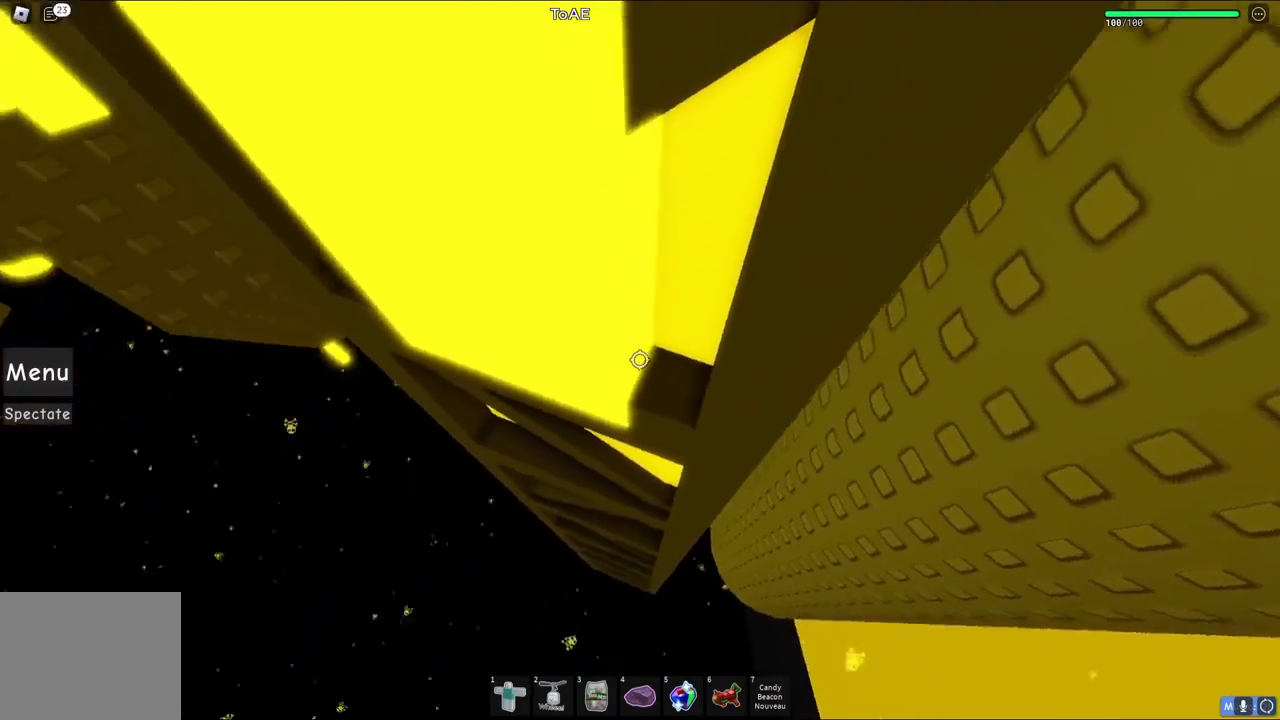
{"keys": ["d", "w"], "events": []}
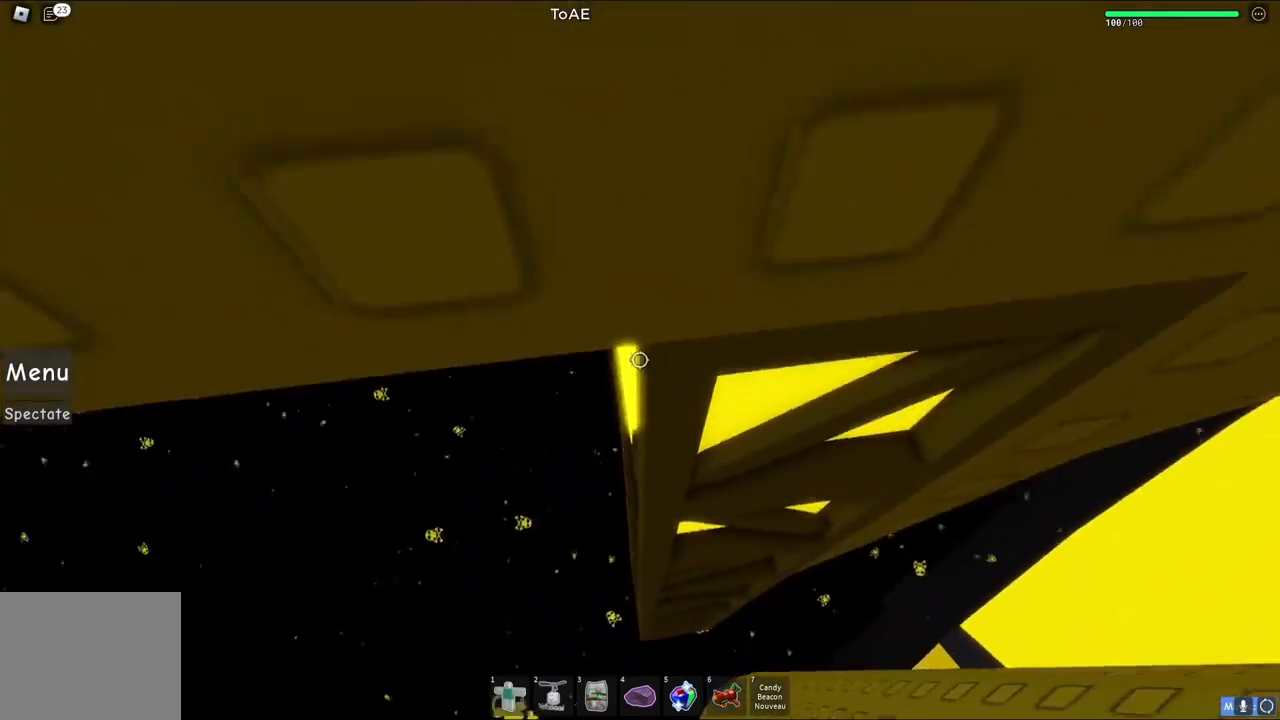
{"keys": ["d", "w"], "events": [[300, "d", "up"], [500, "d", "down"]]}
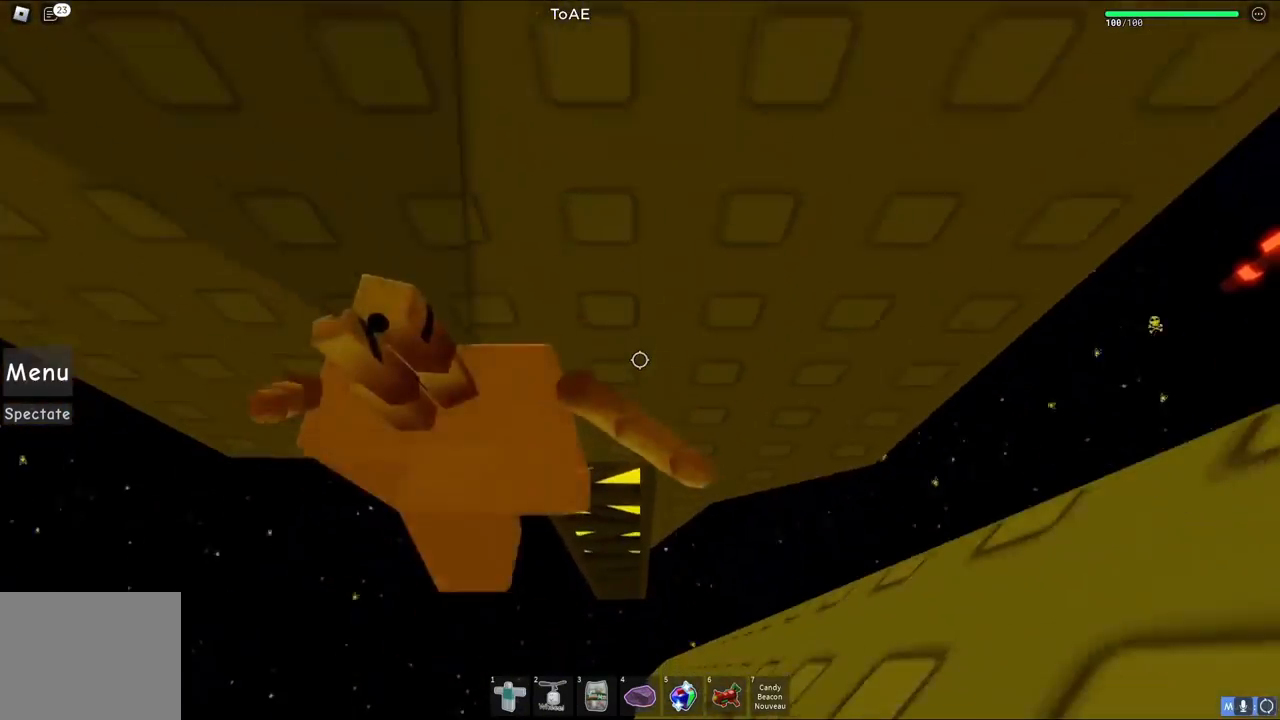
{"keys": ["w"], "events": [[183, "d", "up"], [400, "d", "down"], [450, "d", "up"]]}
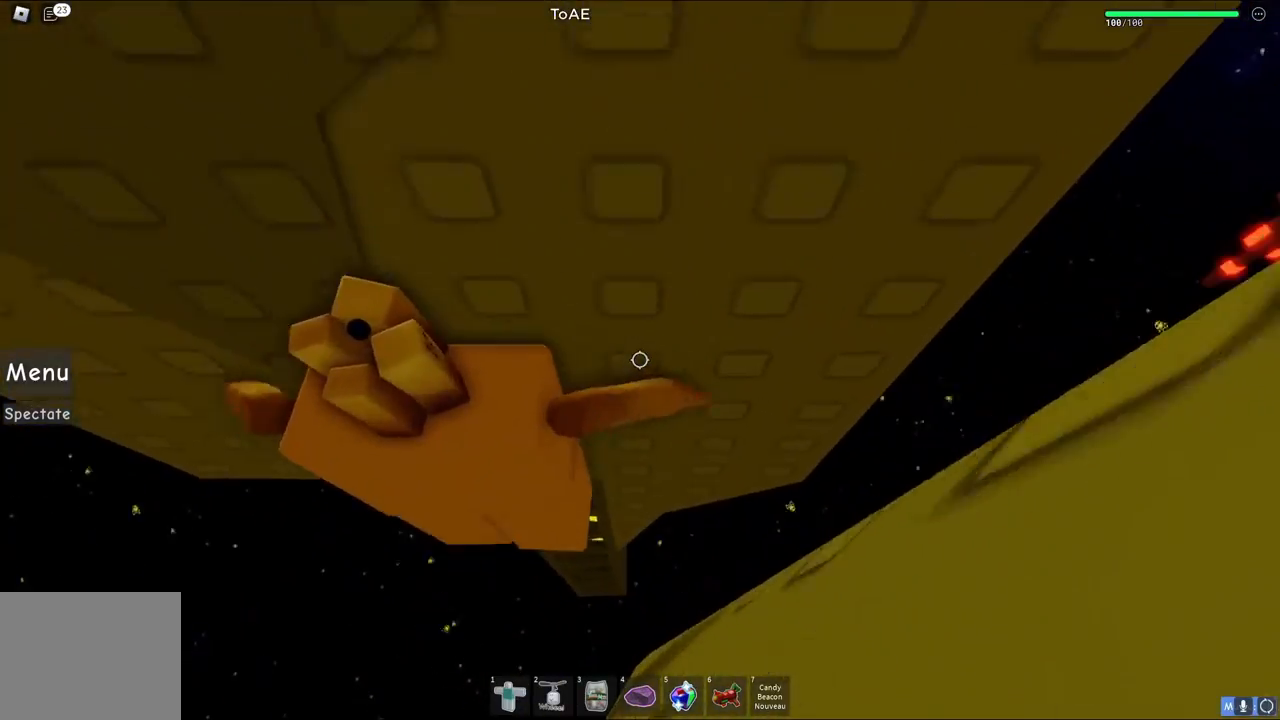
{"keys": [], "events": [[117, "shift", "down"], [150, "w", "up"], [233, "shift", "up"]]}
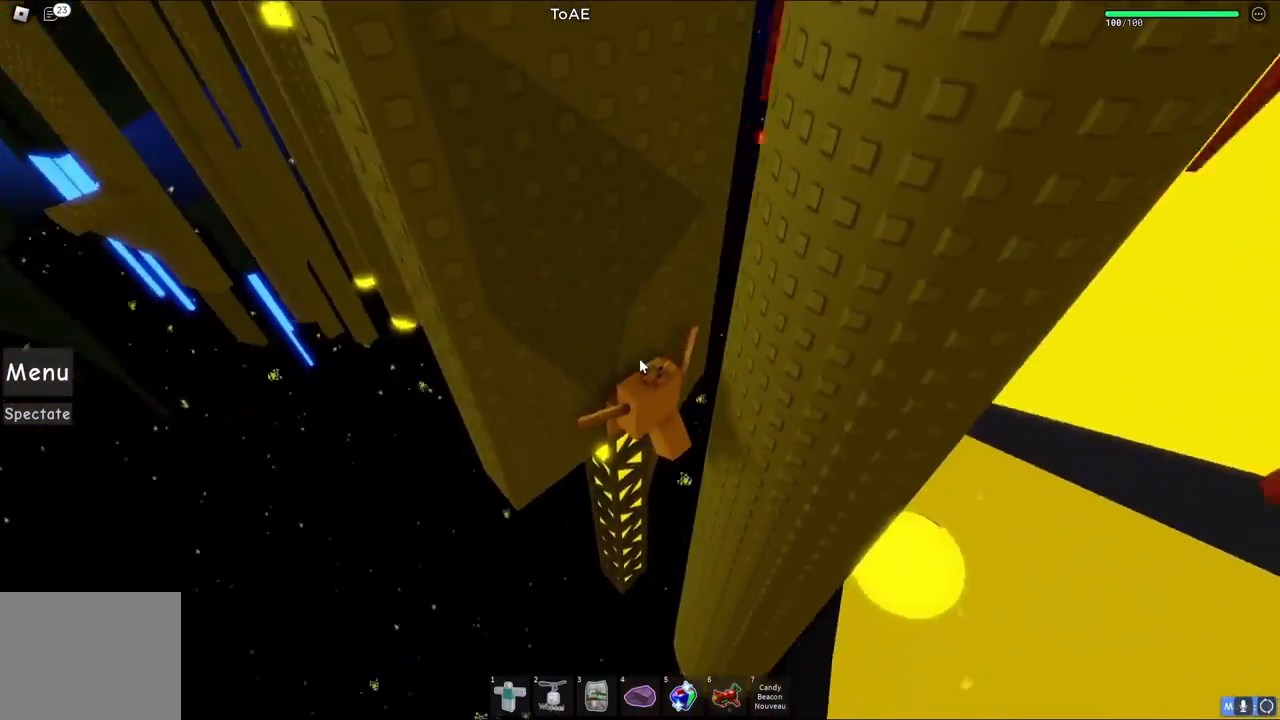
{"keys": ["a", "d", "space", "w"], "events": [[367, "d", "down"], [400, "a", "down"], [400, "space", "down"], [400, "w", "down"]]}
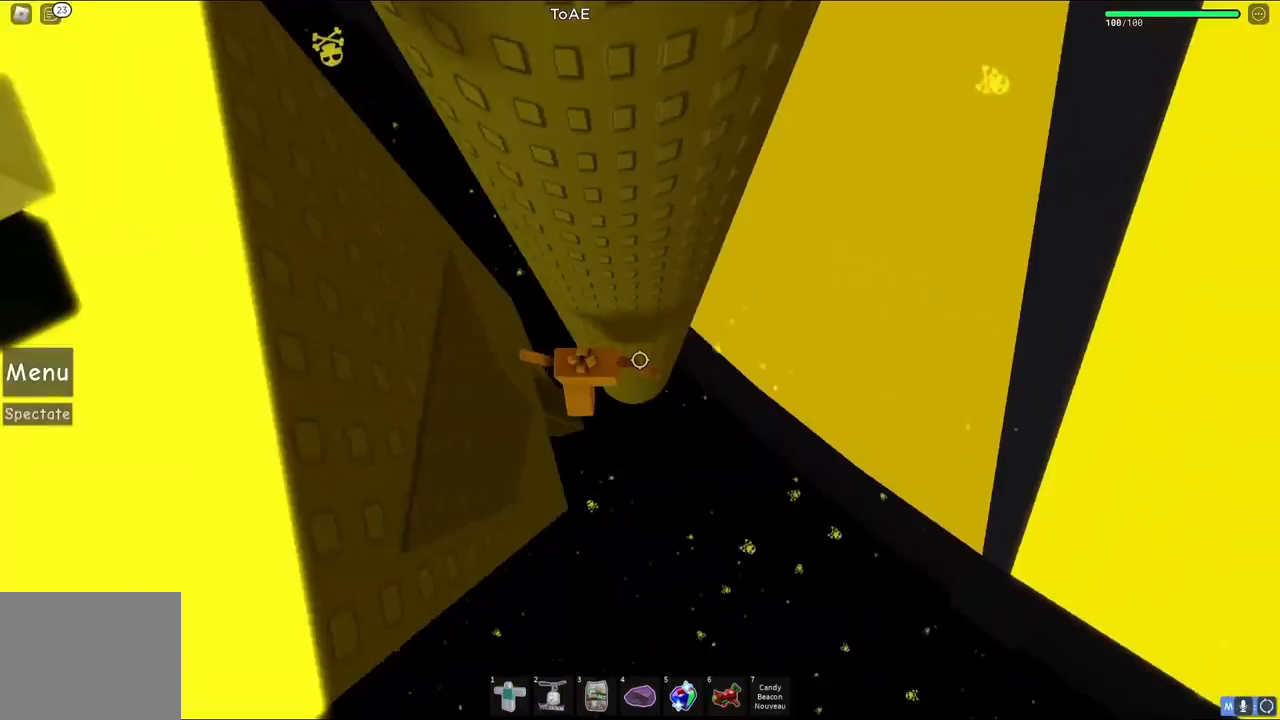
{"keys": ["d"], "events": [[17, "shift", "down"], [67, "a", "up"], [67, "w", "up"], [117, "space", "up"], [133, "shift", "up"]]}
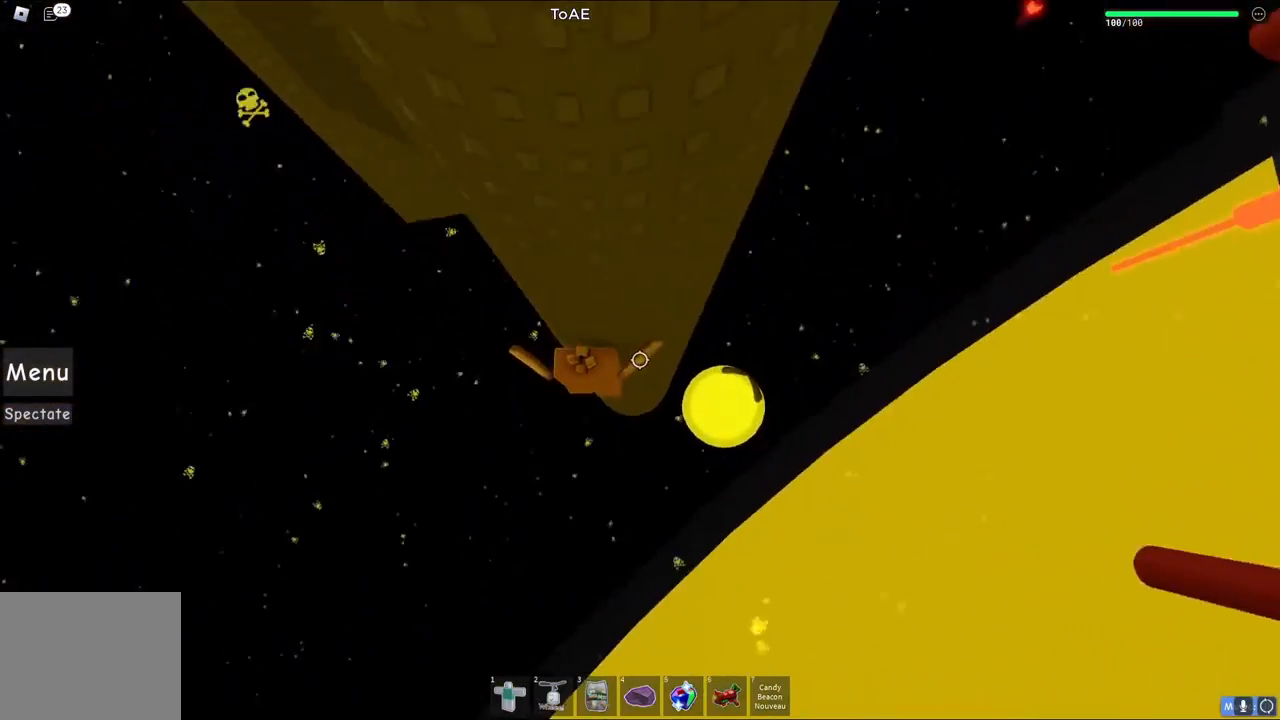
{"keys": [], "events": [[283, "d", "up"]]}
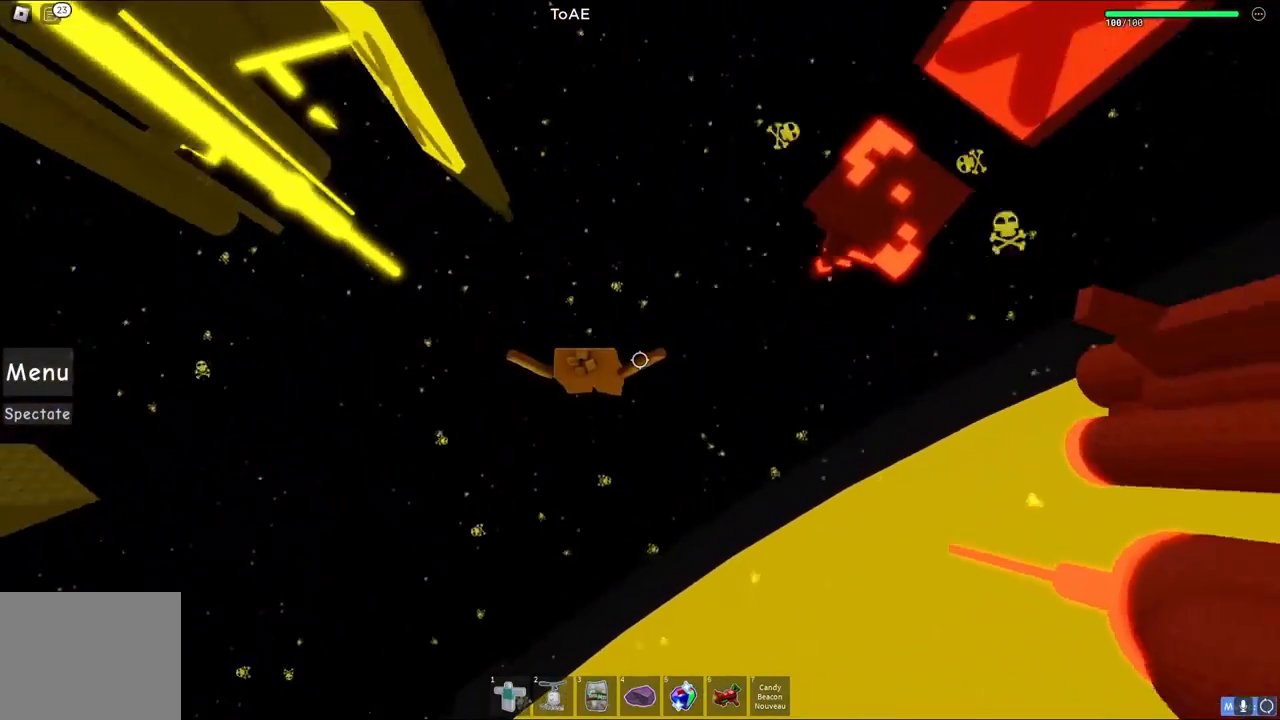
{"keys": [], "events": []}
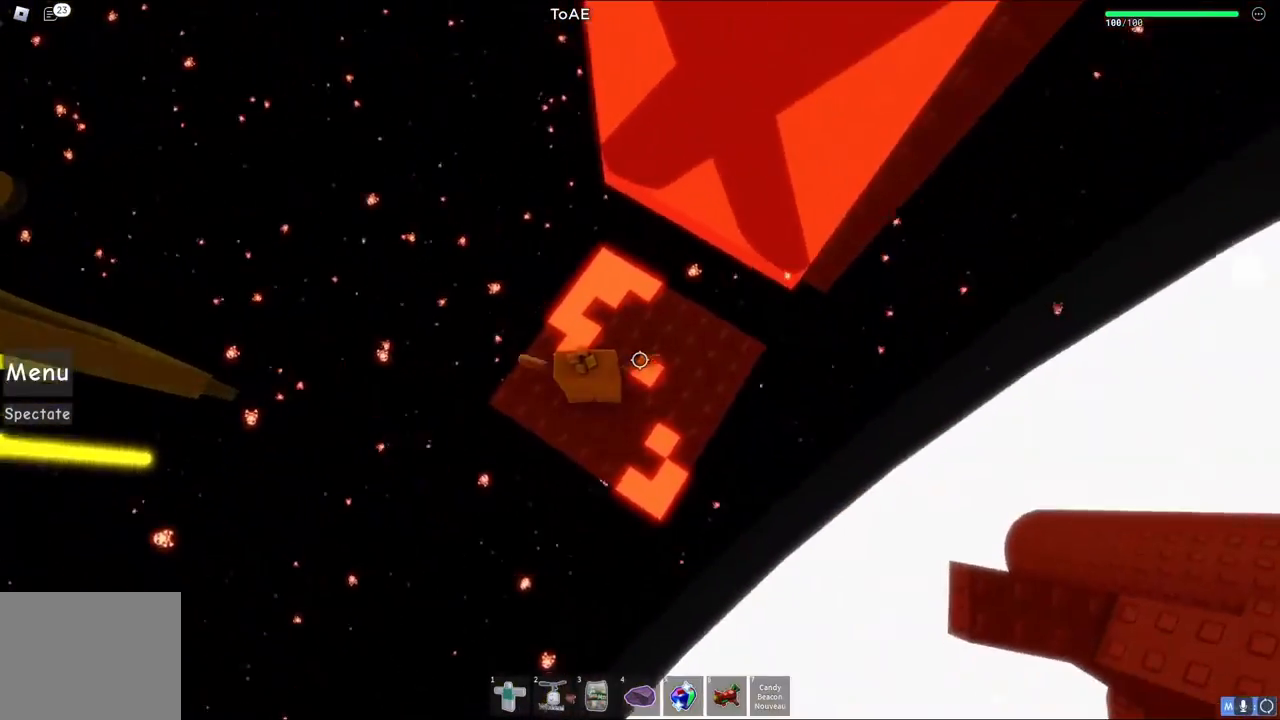
{"keys": [], "events": [[117, "d", "down"], [150, "w", "down"], [200, "w", "up"], [217, "d", "up"]]}
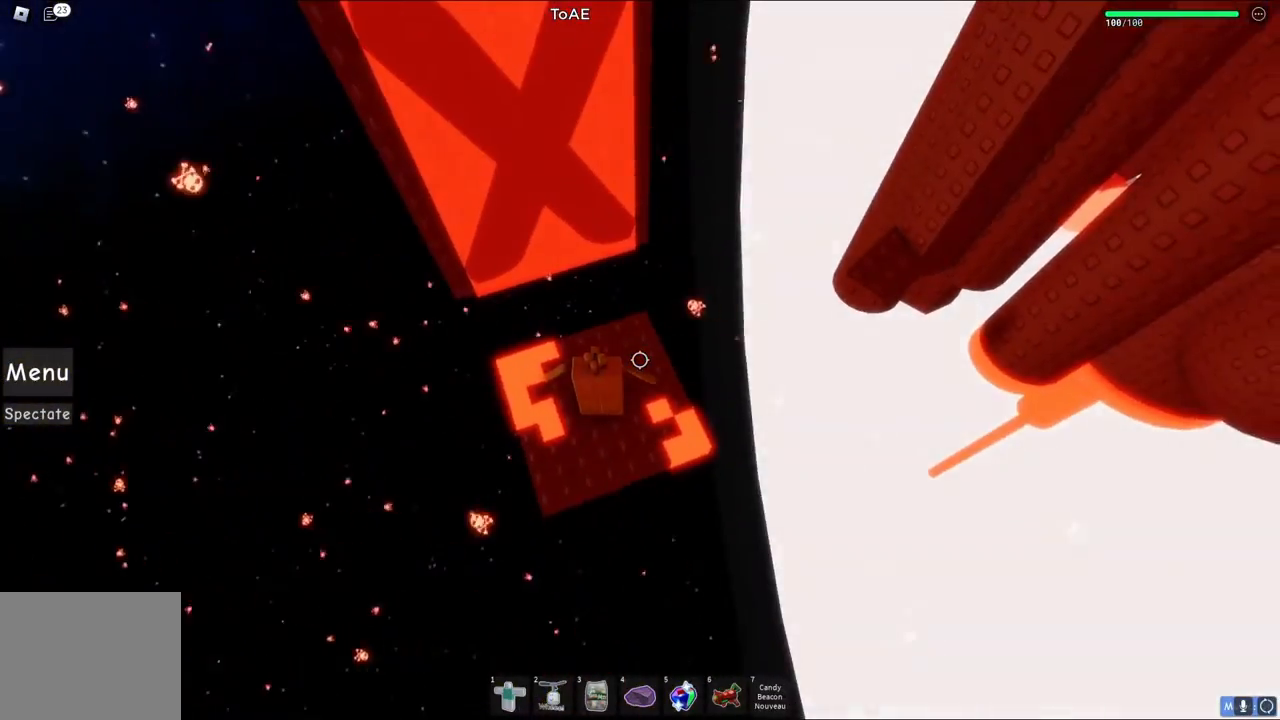
{"keys": ["d"], "events": [[367, "d", "down"]]}
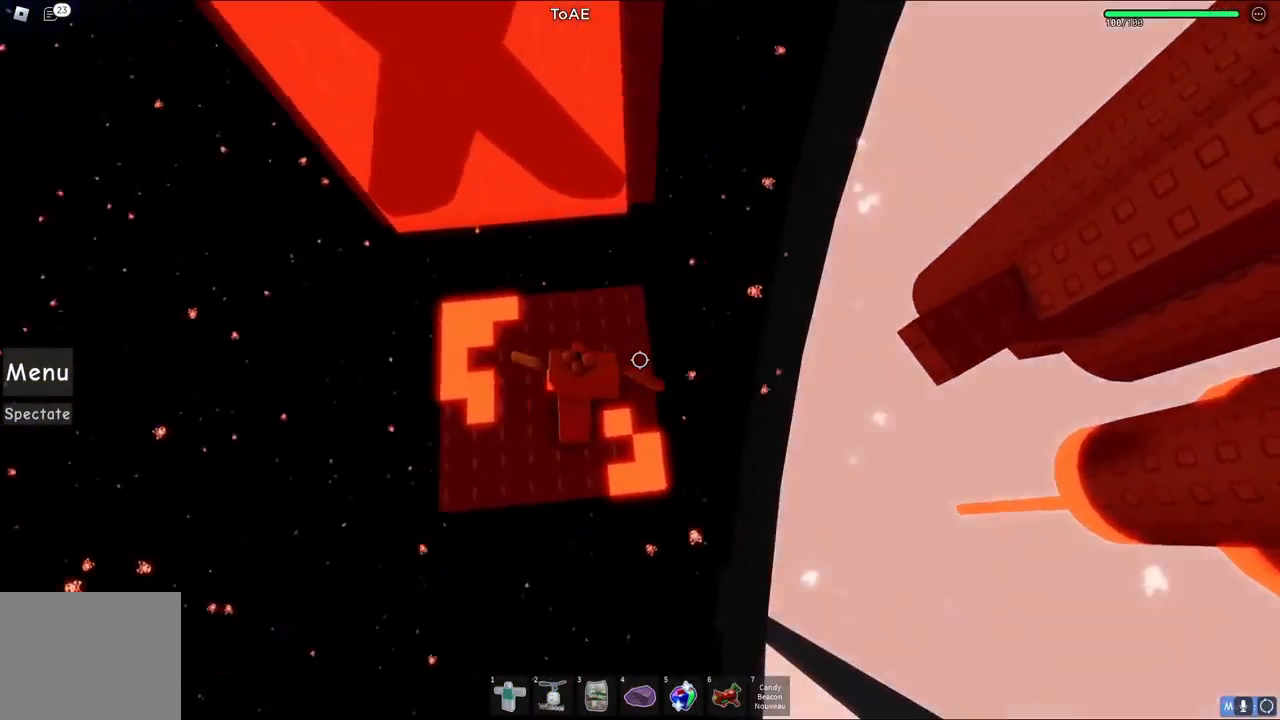
{"keys": ["w"], "events": [[33, "d", "up"], [150, "shift", "down"], [233, "shift", "up"], [383, "w", "down"]]}
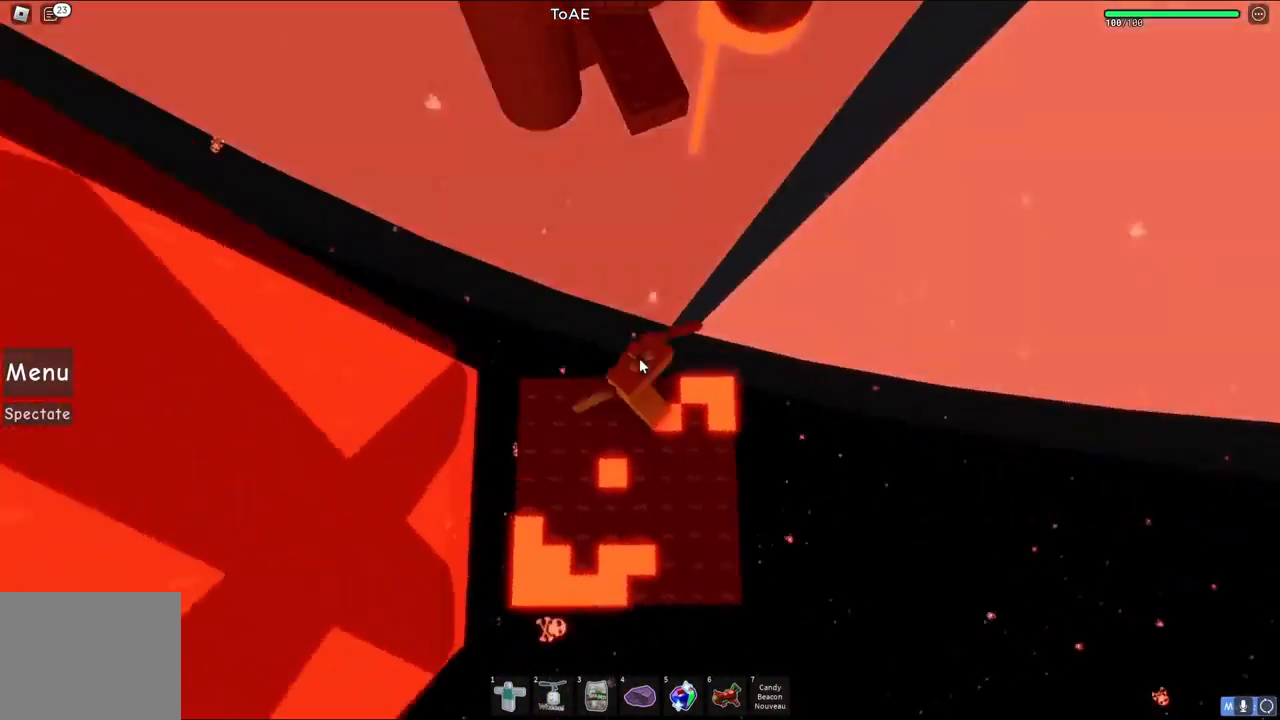
{"keys": ["w"], "events": [[33, "space", "down"], [150, "space", "up"], [183, "shift", "down"], [317, "shift", "up"]]}
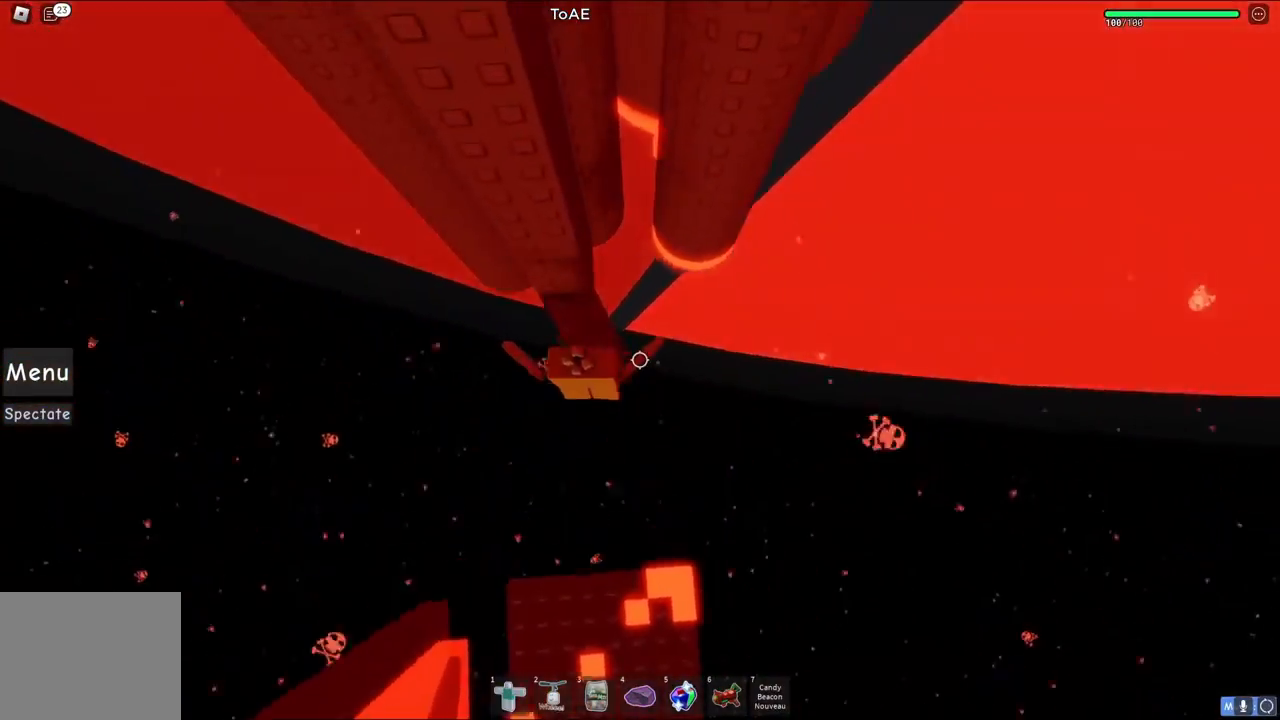
{"keys": ["shift"], "events": [[217, "w", "up"], [500, "shift", "down"]]}
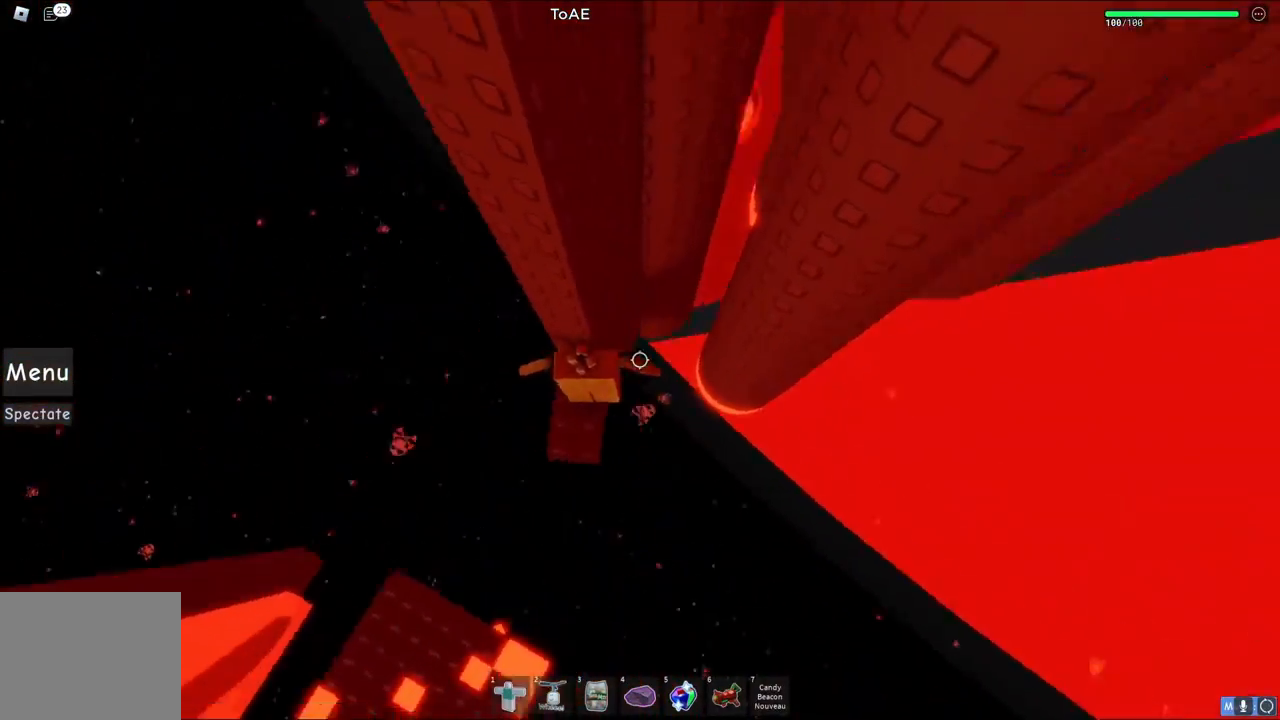
{"keys": [], "events": [[100, "shift", "up"]]}
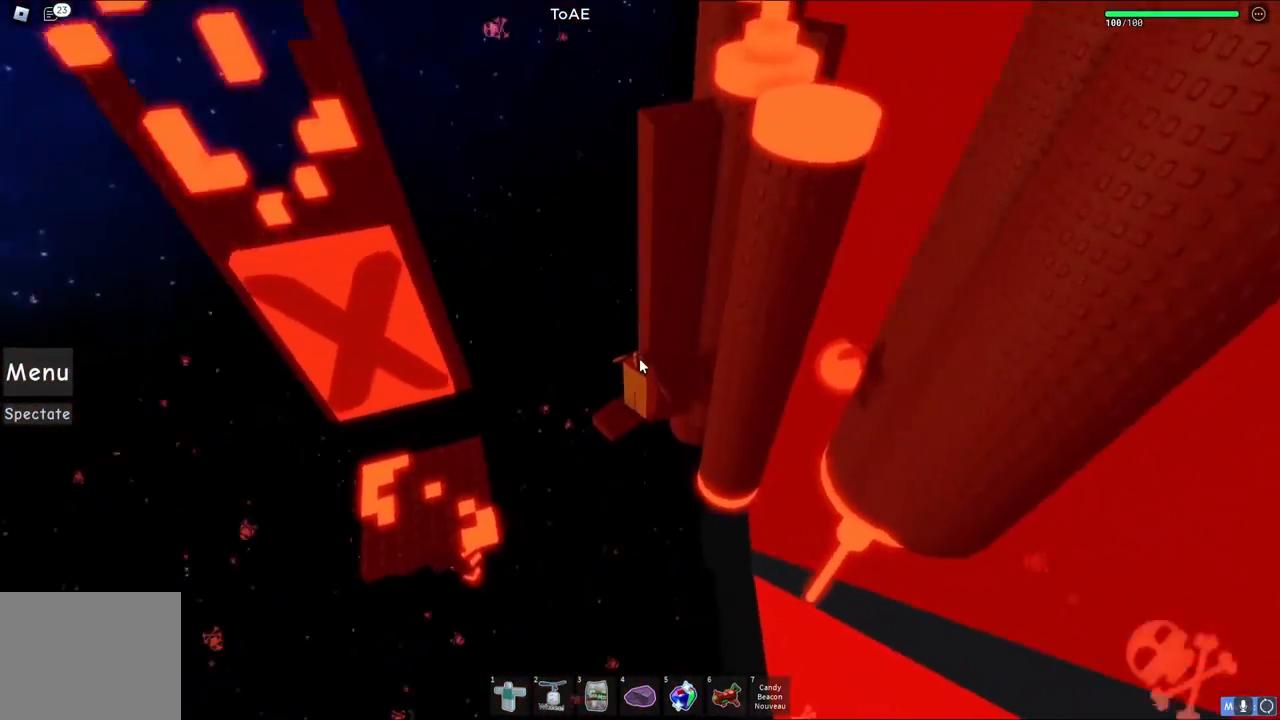
{"keys": [], "events": []}
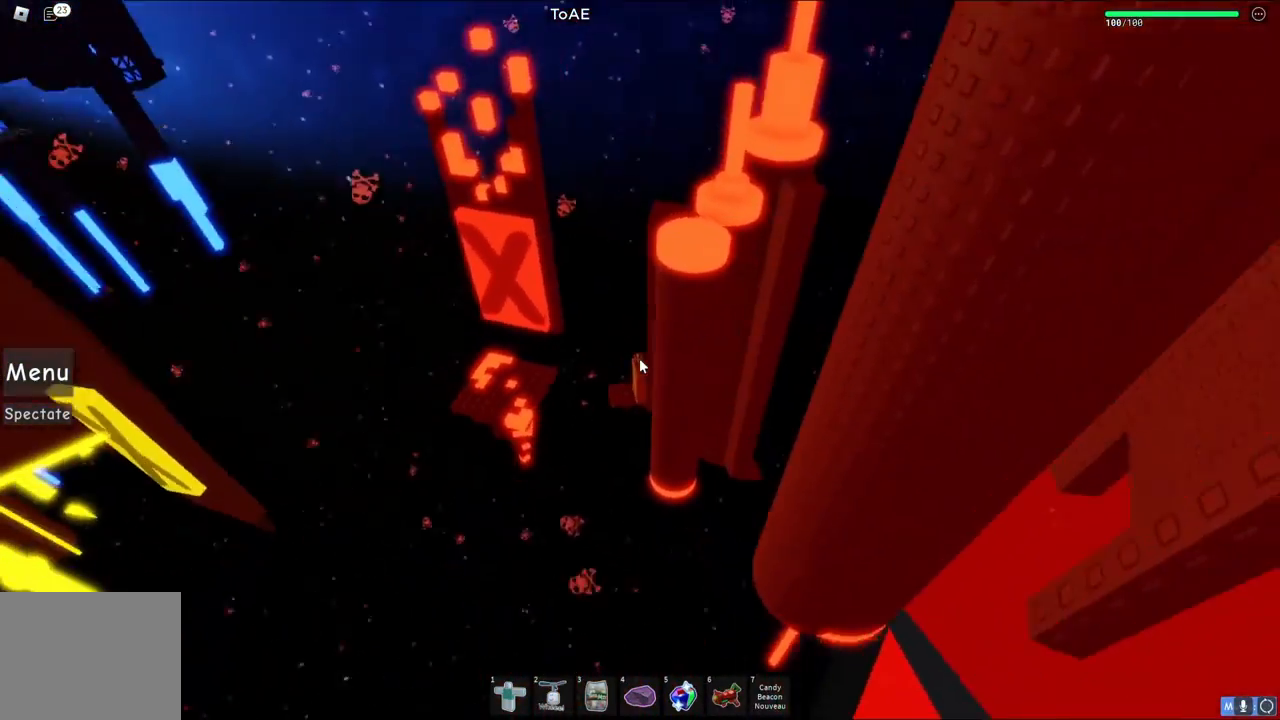
{"keys": [], "events": [[317, "space", "down"], [333, "space", "up"]]}
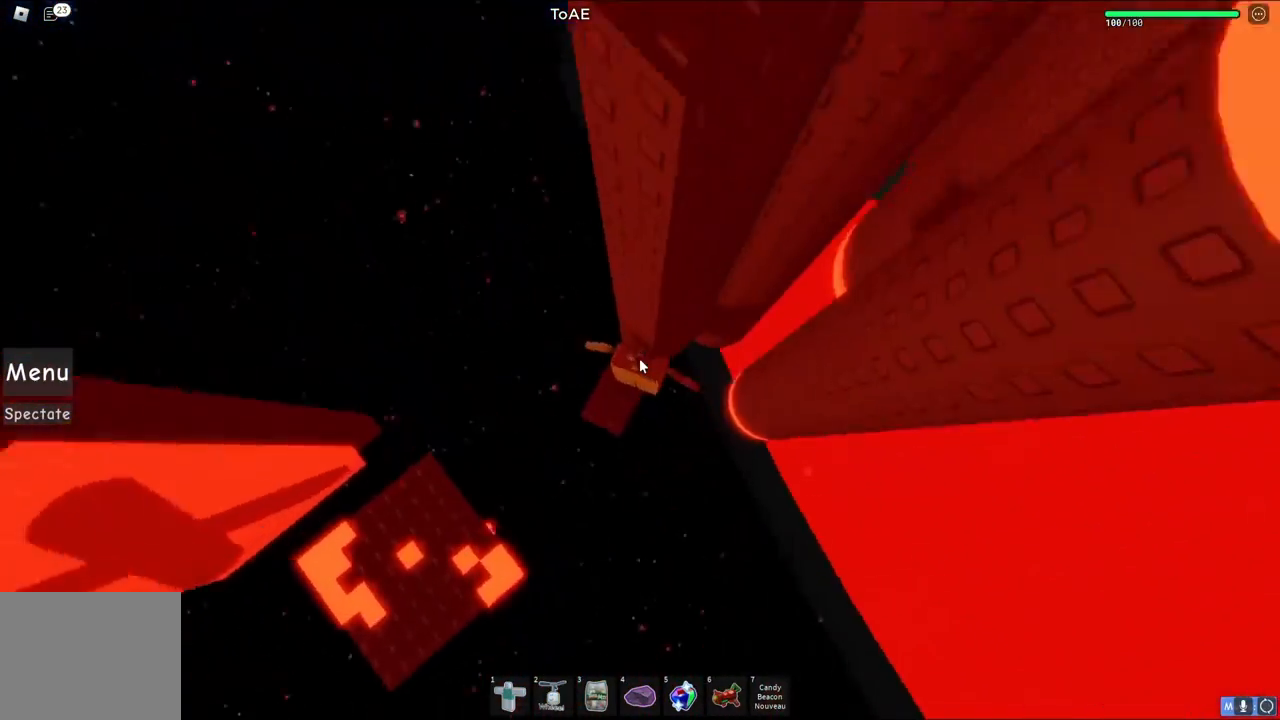
{"keys": [], "events": [[150, "shift", "down"], [217, "shift", "up"]]}